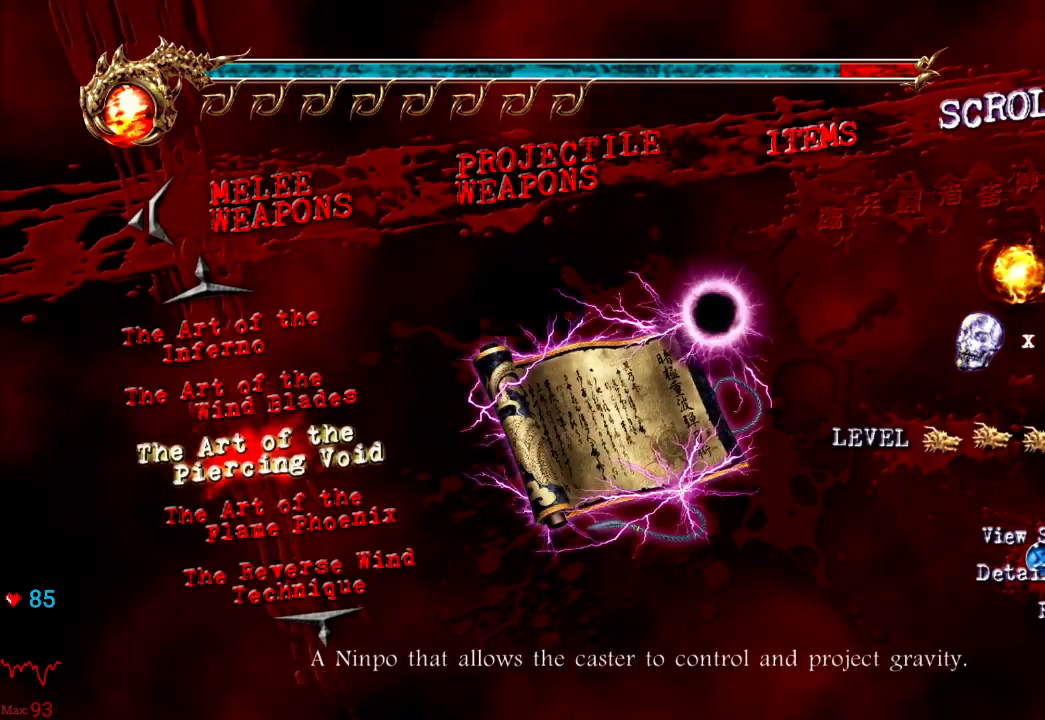
Gameplay with a controller (Xbox layout); each line is a JSON object with the inputs held at the frame after it (dt_ms = milliseconds from this image to that frame). "events" lists button and stick changes between this image and that frame as [ms after this image, input, new state], when the widget could be followed in between. Not read: DPAD_DOWN DPAD_LEFT DPAD_RIGHT L3 R3.
{"dt_ms": 500, "buttons": [], "left_stick": "center", "right_stick": "center", "events": []}
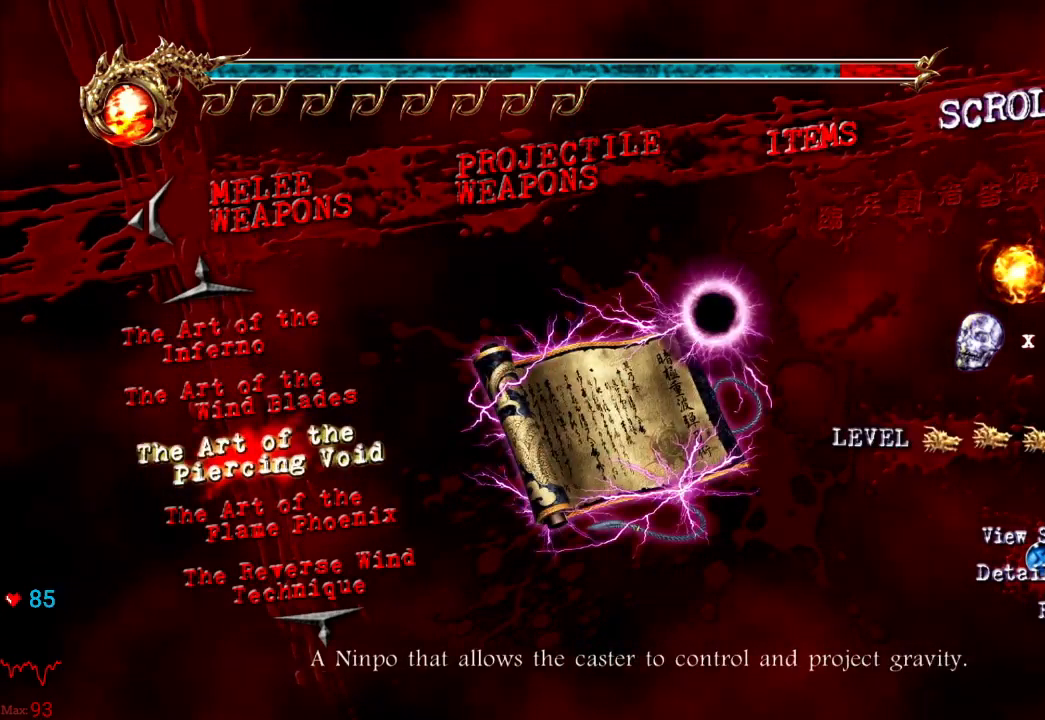
{"dt_ms": 500, "buttons": ["A"], "left_stick": "center", "right_stick": "center", "events": [[433, "A", "down"]]}
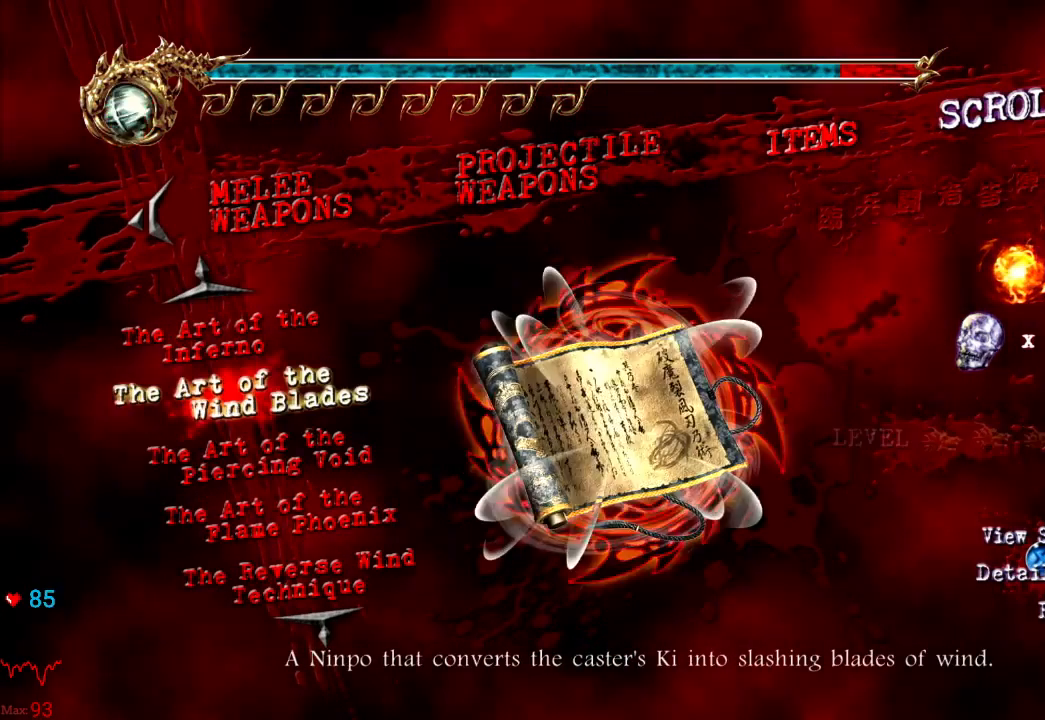
{"dt_ms": 500, "buttons": [], "left_stick": "center", "right_stick": "center", "events": [[100, "A", "up"], [367, "B", "down"], [467, "B", "up"]]}
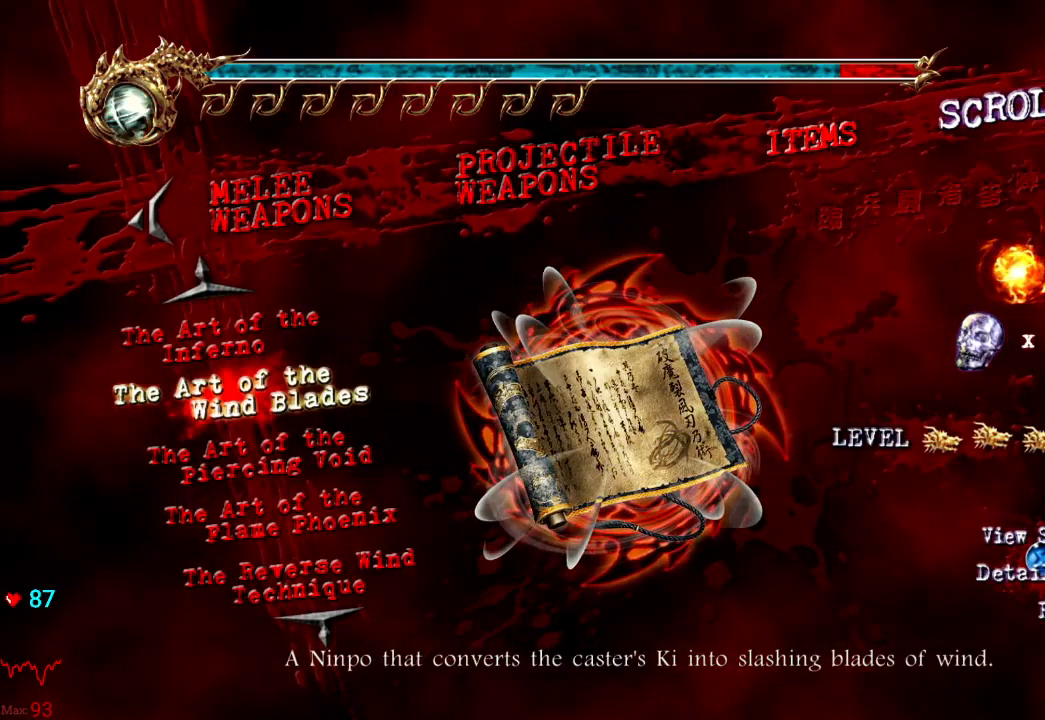
{"dt_ms": 500, "buttons": [], "left_stick": "up", "right_stick": "center", "events": [[33, "B", "down"], [117, "B", "up"], [283, "left_stick", "up"]]}
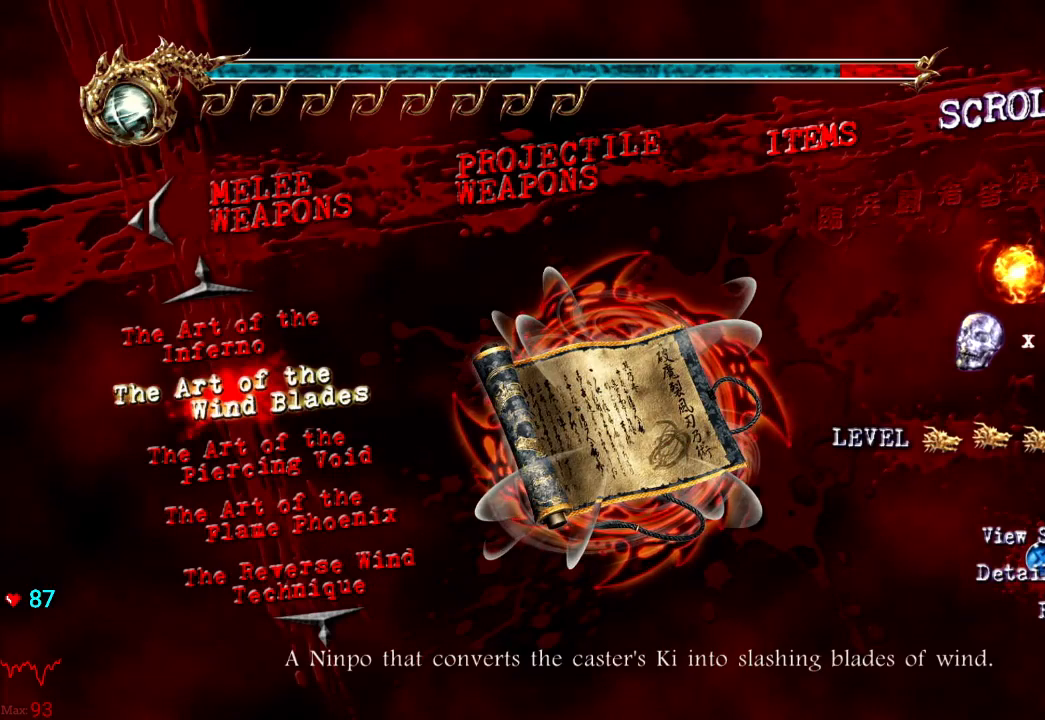
{"dt_ms": 500, "buttons": [], "left_stick": "up", "right_stick": "center", "events": []}
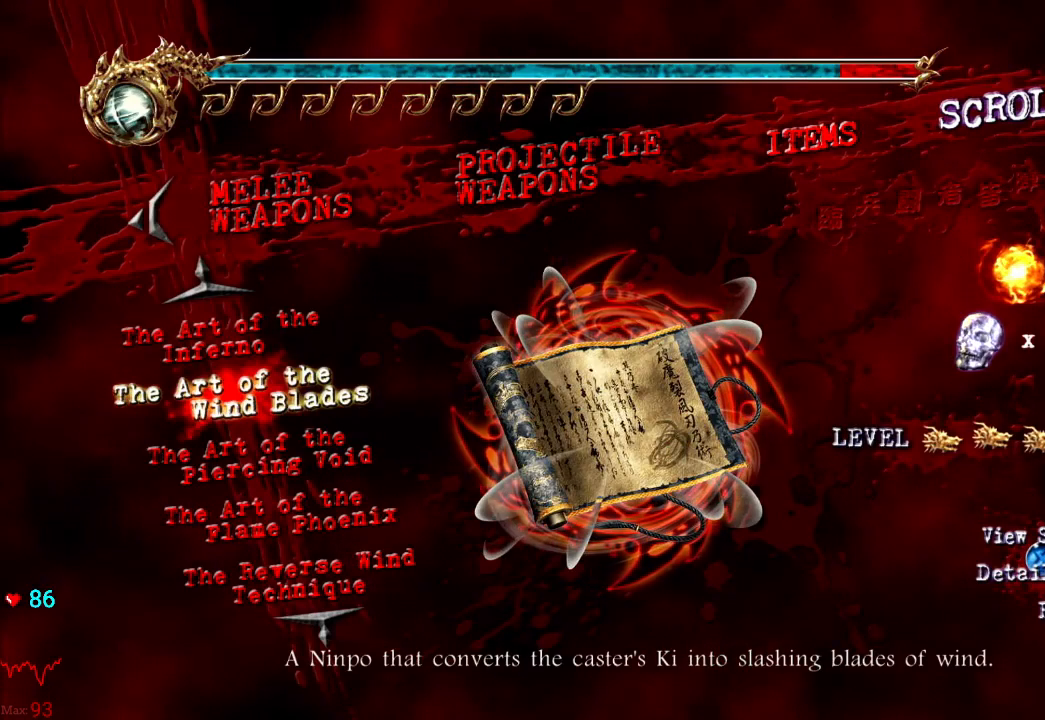
{"dt_ms": 500, "buttons": ["L2"], "left_stick": "up", "right_stick": "center", "events": [[450, "L2", "down"]]}
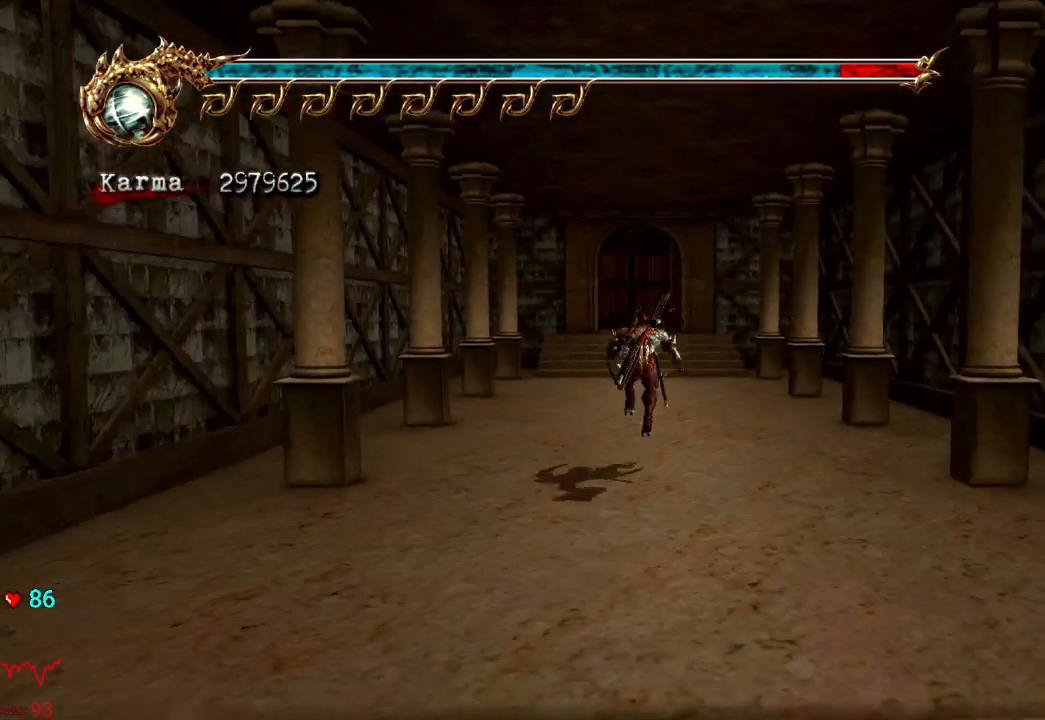
{"dt_ms": 500, "buttons": [], "left_stick": "up", "right_stick": "center", "events": [[117, "A", "down"], [283, "A", "up"], [333, "L2", "up"]]}
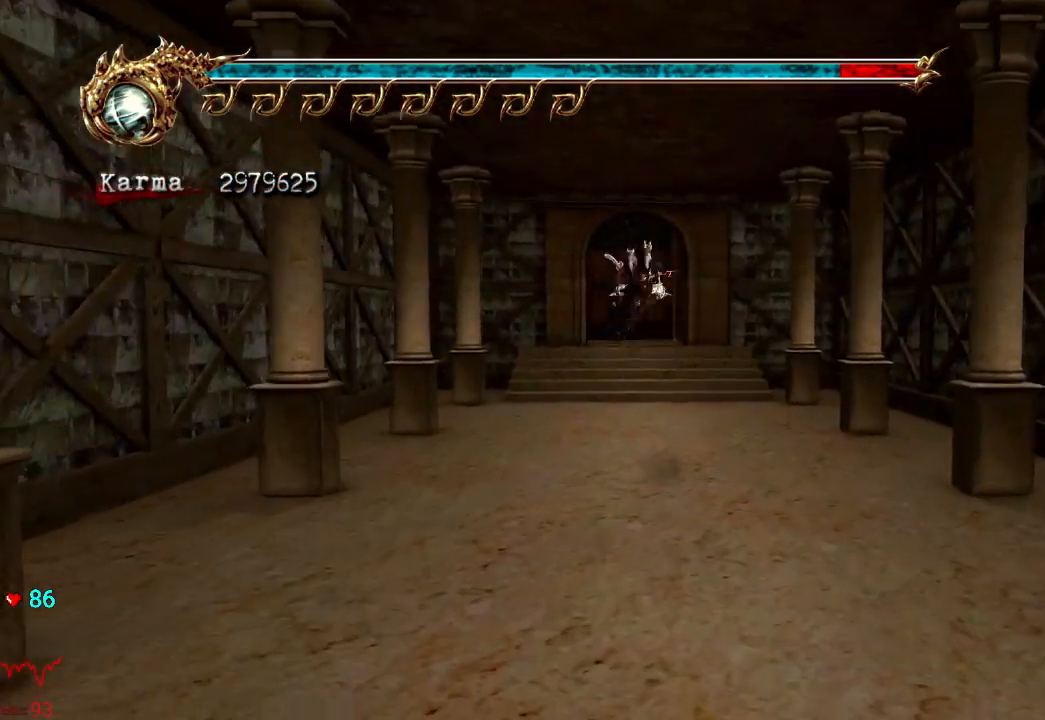
{"dt_ms": 500, "buttons": ["L2"], "left_stick": "up", "right_stick": "center", "events": [[367, "L2", "down"]]}
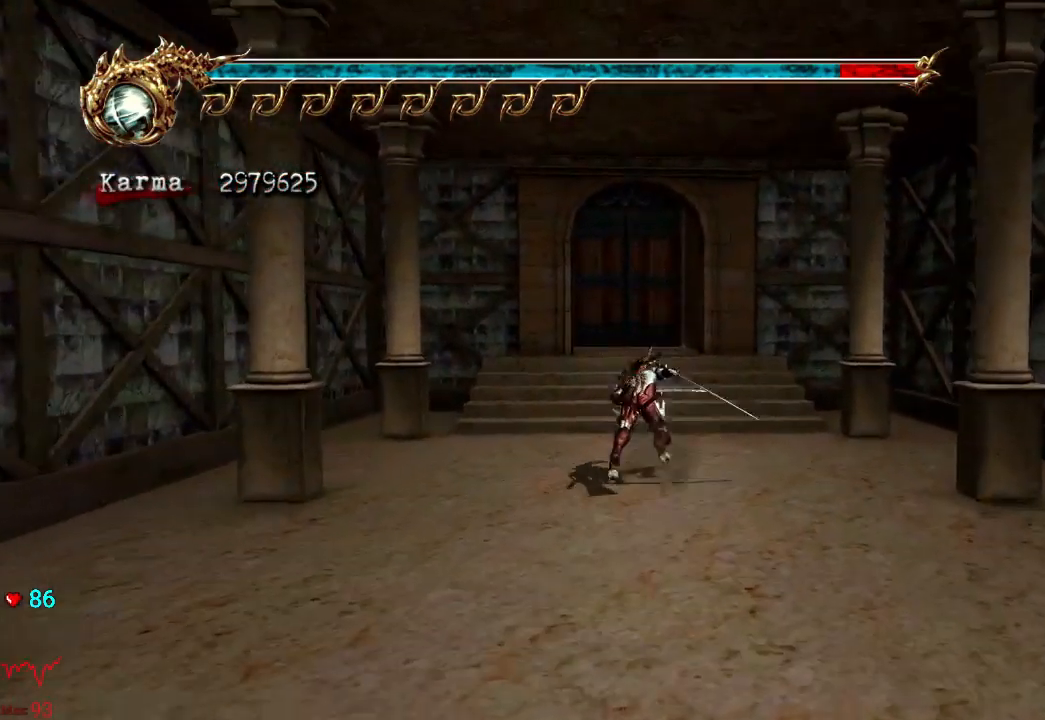
{"dt_ms": 500, "buttons": [], "left_stick": "up", "right_stick": "center", "events": [[117, "L2", "up"]]}
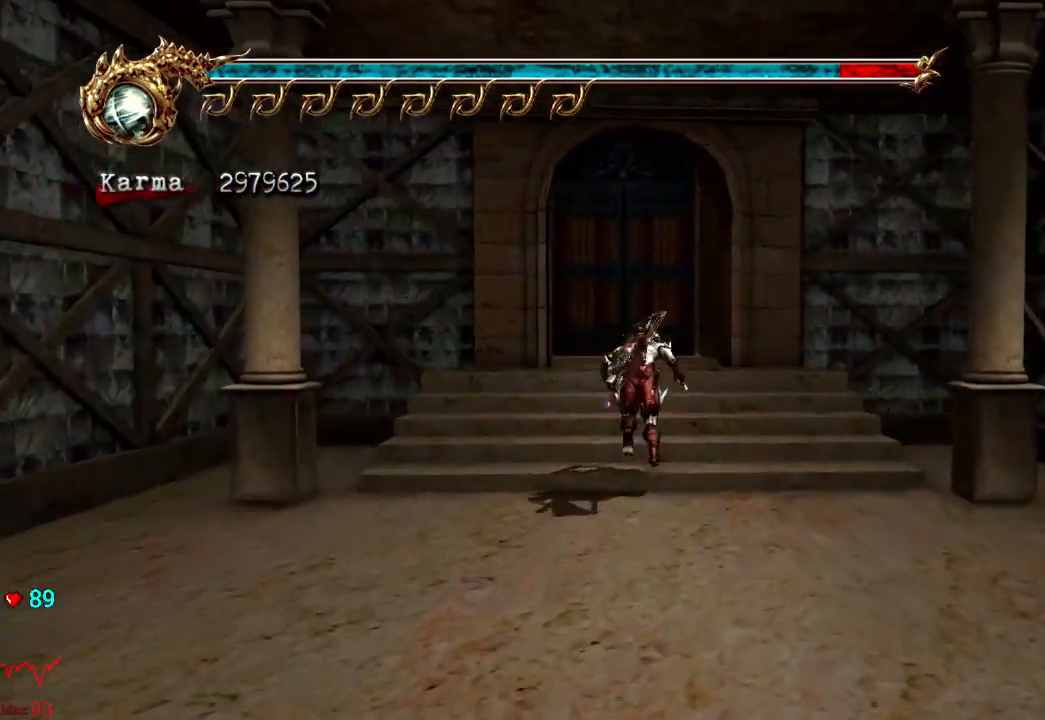
{"dt_ms": 500, "buttons": [], "left_stick": "up", "right_stick": "down-right", "events": [[500, "right_stick", "down-right"]]}
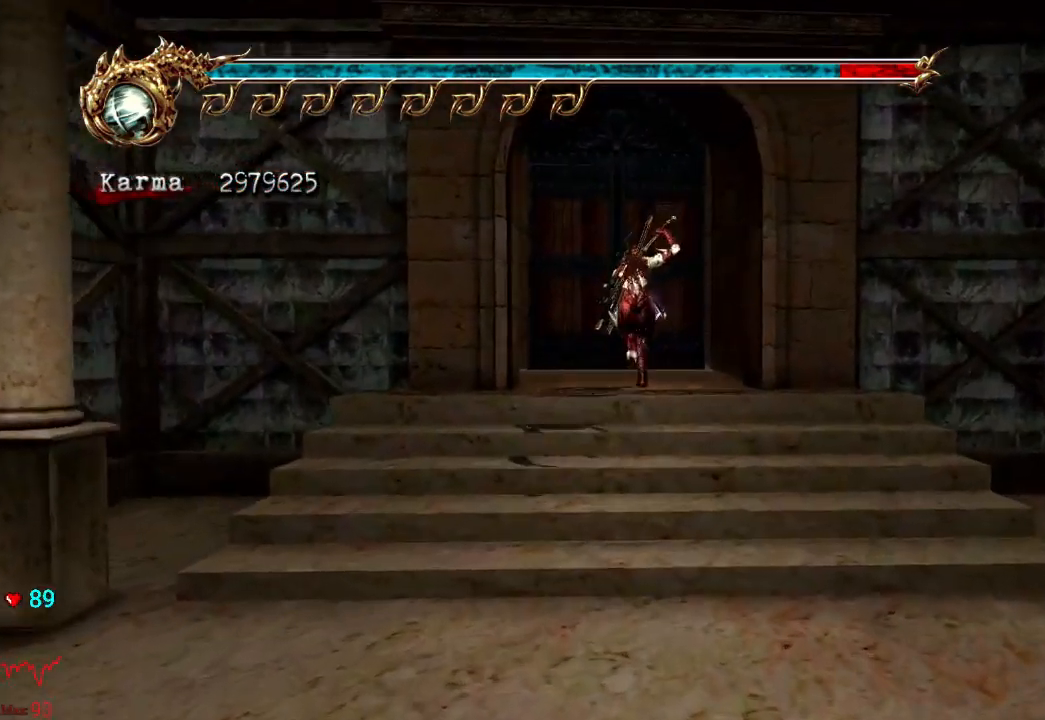
{"dt_ms": 500, "buttons": [], "left_stick": "up", "right_stick": "center", "events": [[67, "right_stick", "center"], [400, "R1", "down"], [483, "R1", "up"]]}
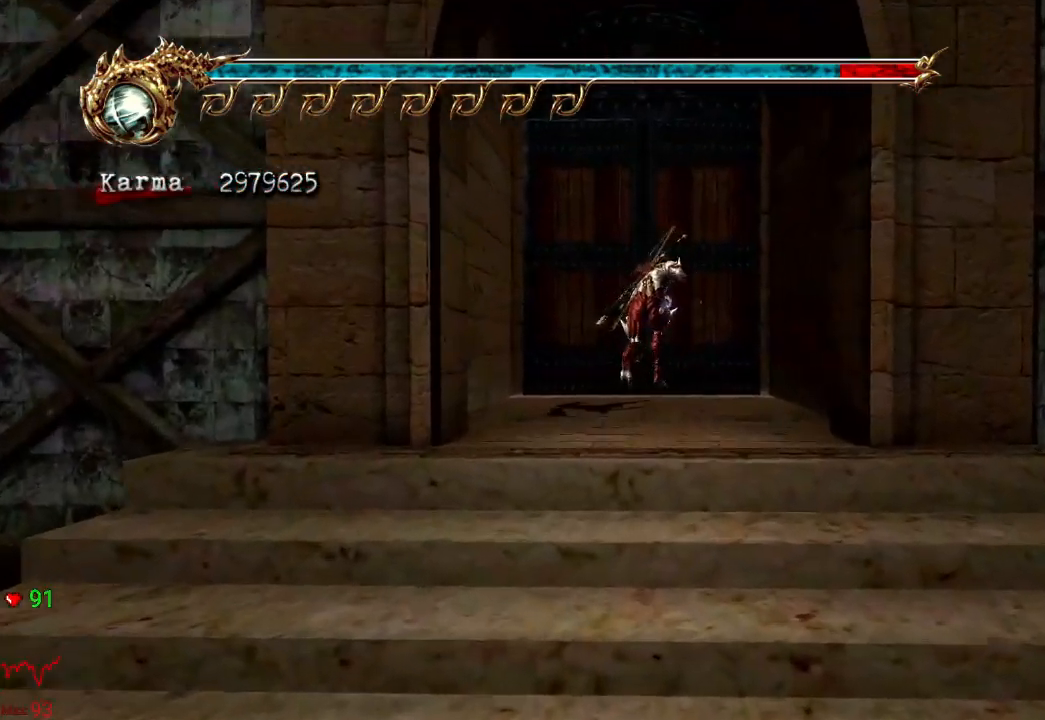
{"dt_ms": 500, "buttons": [], "left_stick": "center", "right_stick": "center", "events": [[83, "R1", "down"], [183, "R1", "up"], [233, "R1", "down"], [367, "R1", "up"], [467, "left_stick", "center"]]}
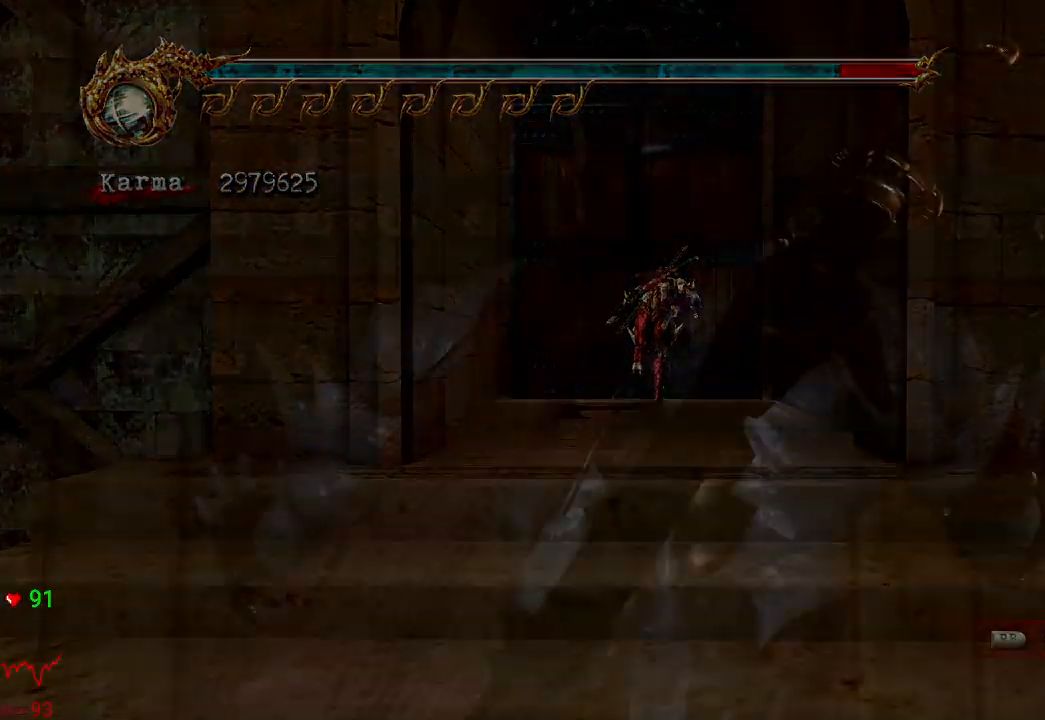
{"dt_ms": 500, "buttons": ["START"], "left_stick": "center", "right_stick": "center", "events": [[333, "START", "down"]]}
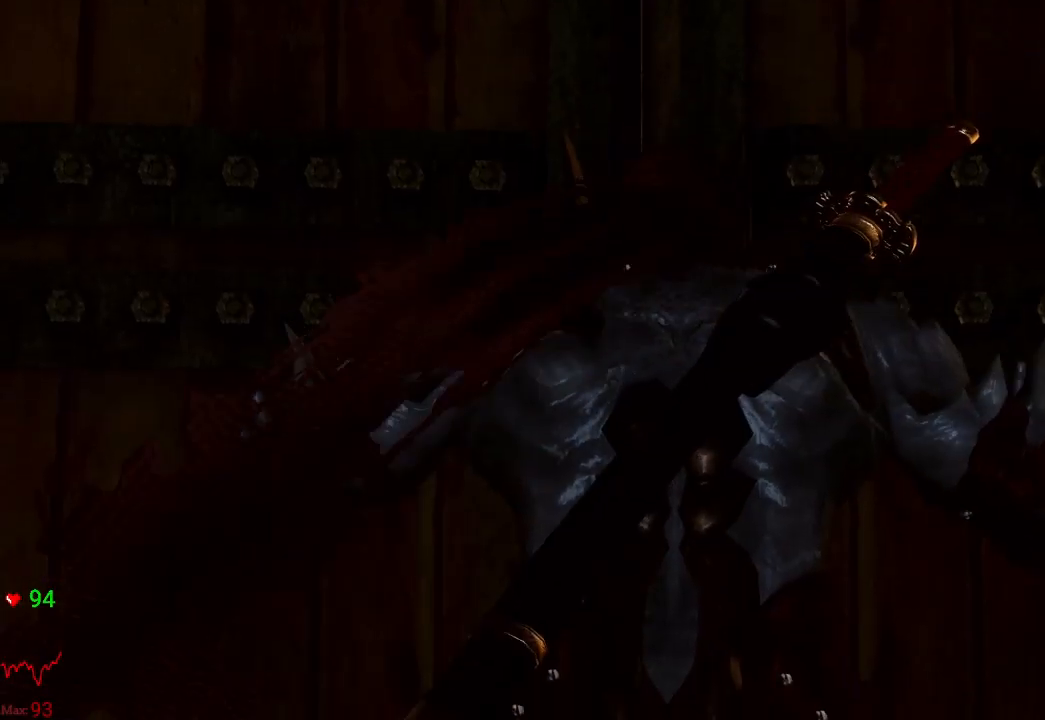
{"dt_ms": 500, "buttons": ["START"], "left_stick": "center", "right_stick": "center", "events": [[17, "START", "up"], [150, "START", "down"], [400, "START", "up"], [500, "START", "down"]]}
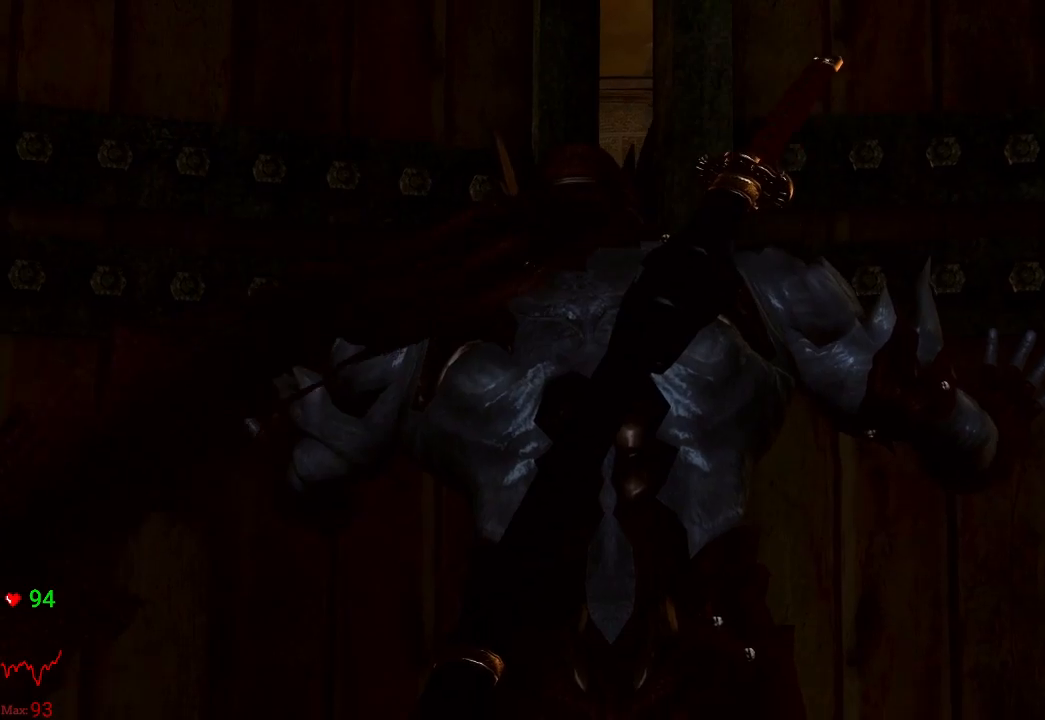
{"dt_ms": 500, "buttons": ["START"], "left_stick": "center", "right_stick": "center", "events": [[300, "START", "up"], [383, "START", "down"]]}
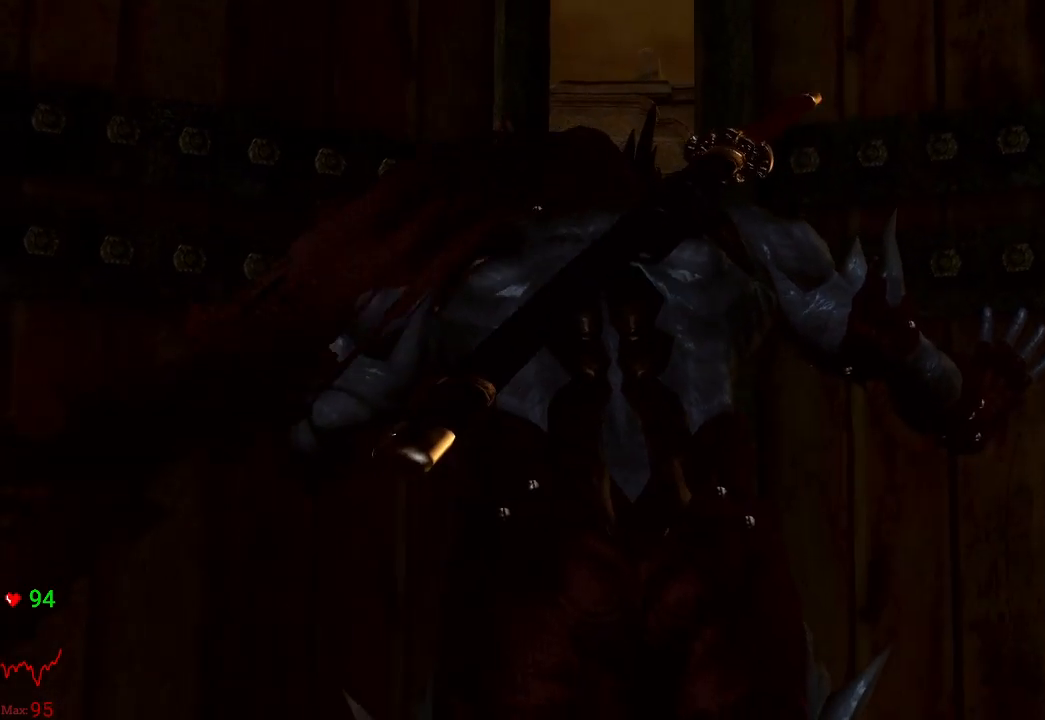
{"dt_ms": 500, "buttons": [], "left_stick": "center", "right_stick": "center", "events": [[133, "START", "up"], [317, "START", "down"], [500, "START", "up"]]}
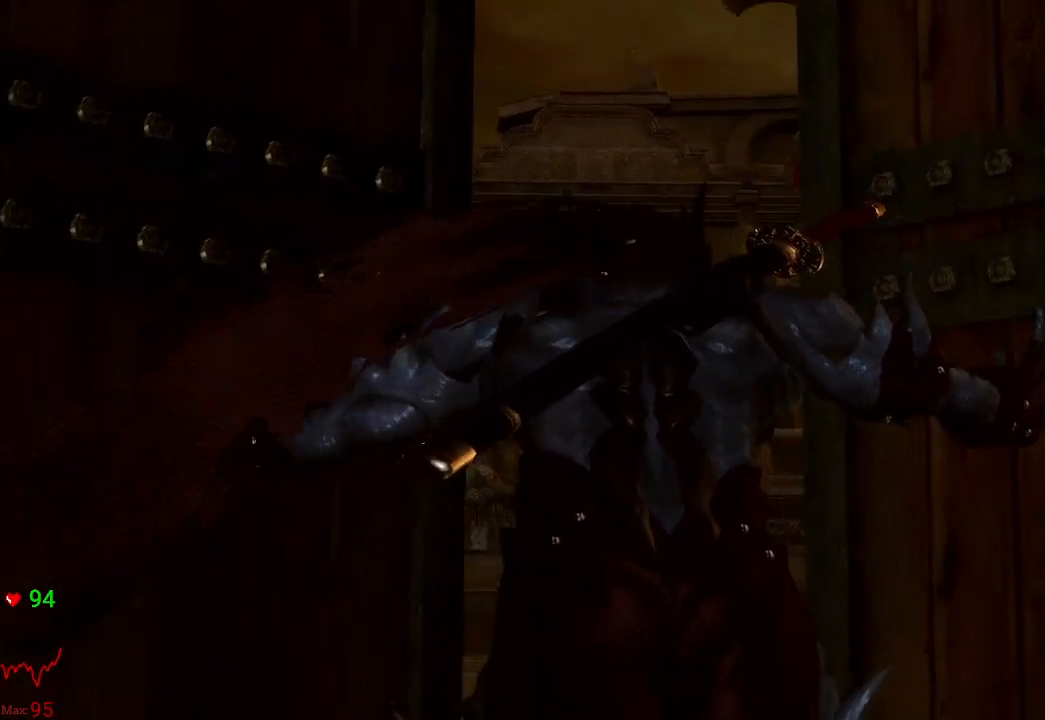
{"dt_ms": 500, "buttons": [], "left_stick": "center", "right_stick": "center", "events": [[167, "START", "down"], [367, "START", "up"]]}
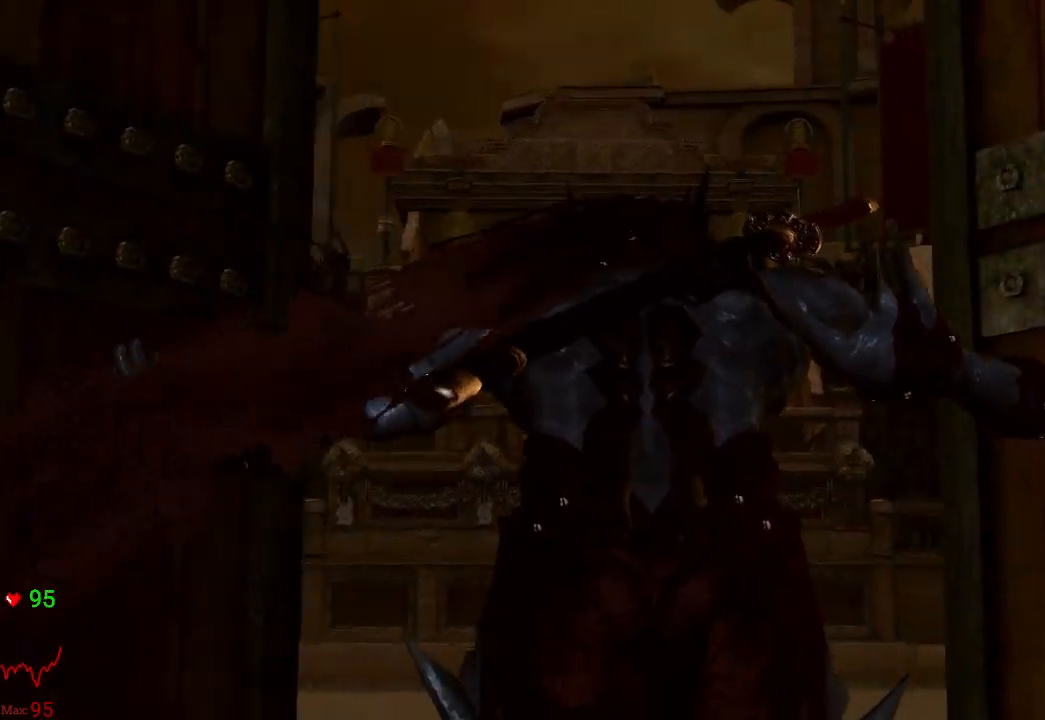
{"dt_ms": 500, "buttons": ["START"], "left_stick": "center", "right_stick": "center", "events": [[17, "START", "down"], [233, "START", "up"], [350, "START", "down"]]}
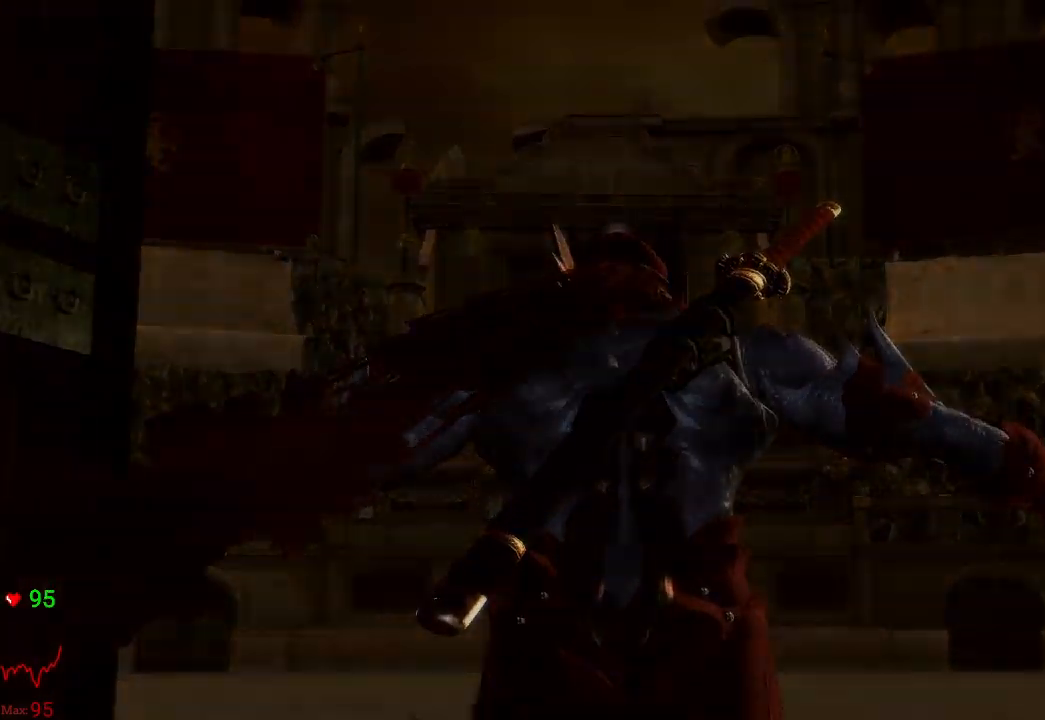
{"dt_ms": 500, "buttons": [], "left_stick": "center", "right_stick": "center", "events": [[83, "START", "up"]]}
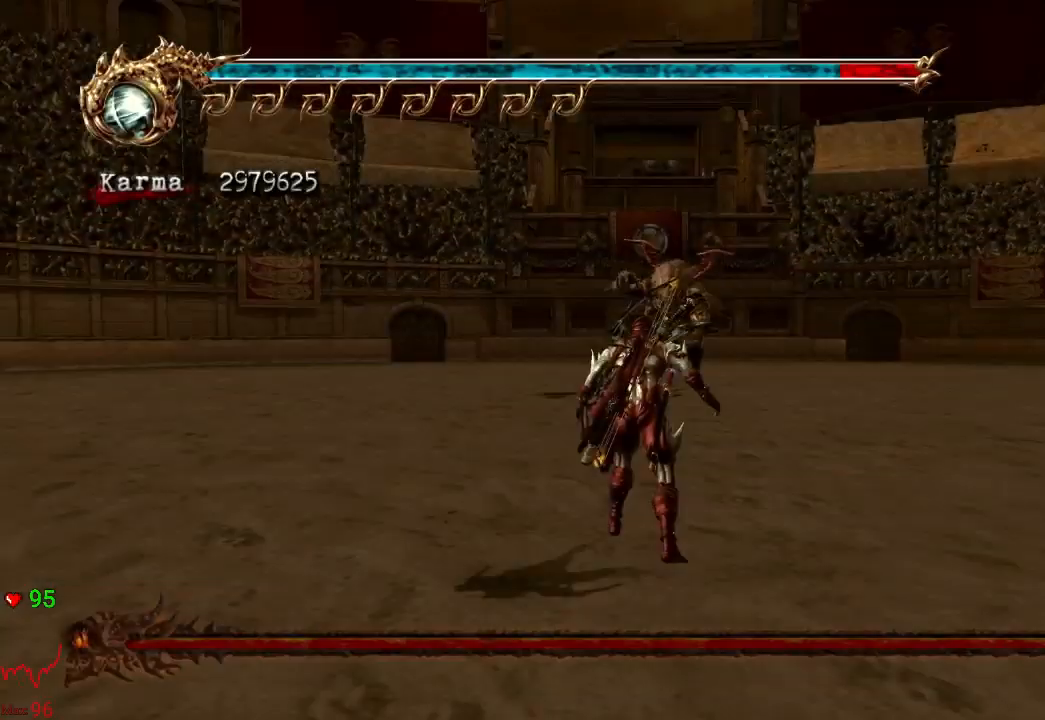
{"dt_ms": 1000, "buttons": ["L2"], "left_stick": "left", "right_stick": "center"}
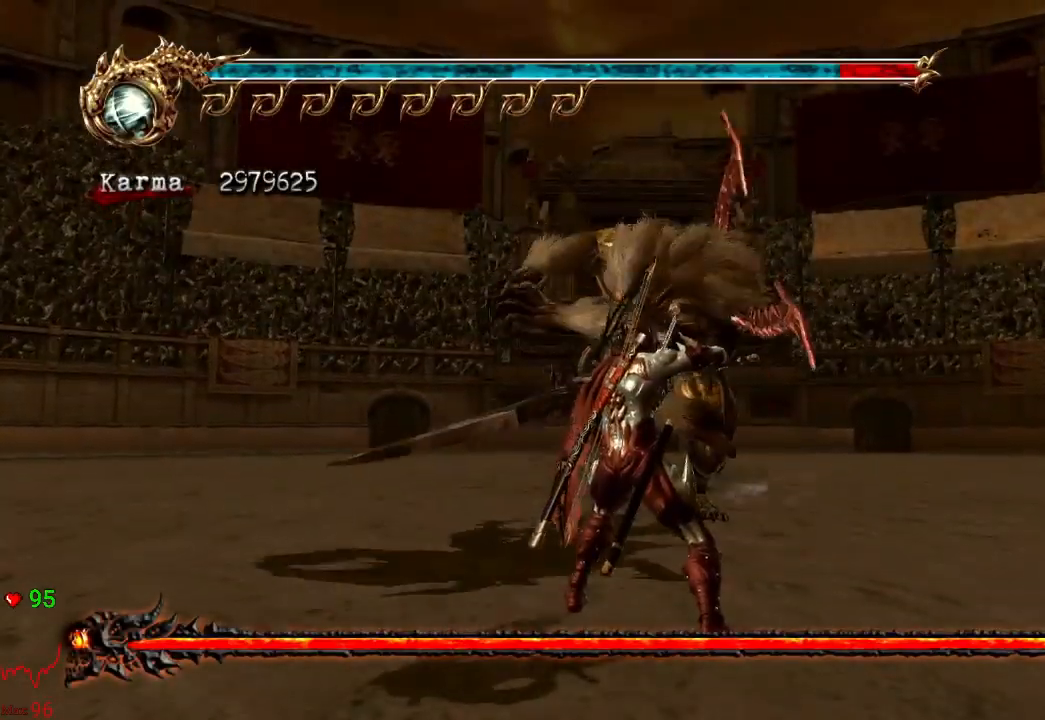
{"dt_ms": 500, "buttons": ["Y"], "left_stick": "up", "right_stick": "center", "events": [[133, "left_stick", "up-left"], [217, "L2", "up"], [333, "left_stick", "up"], [417, "Y", "down"]]}
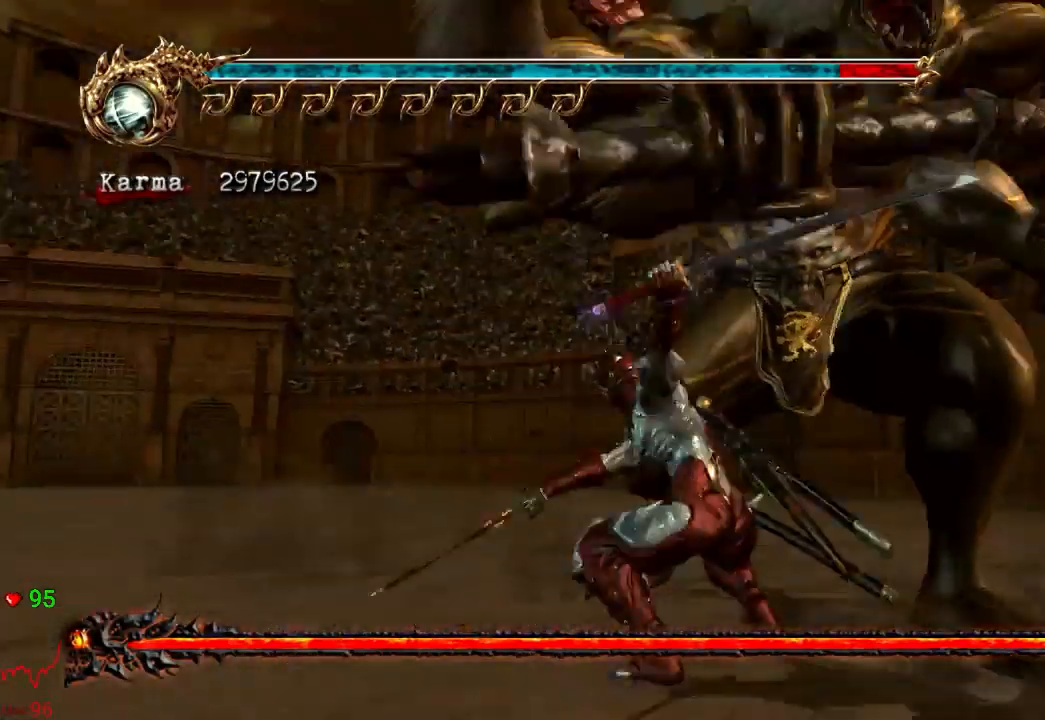
{"dt_ms": 1000, "buttons": ["Y"], "left_stick": "up", "right_stick": "center"}